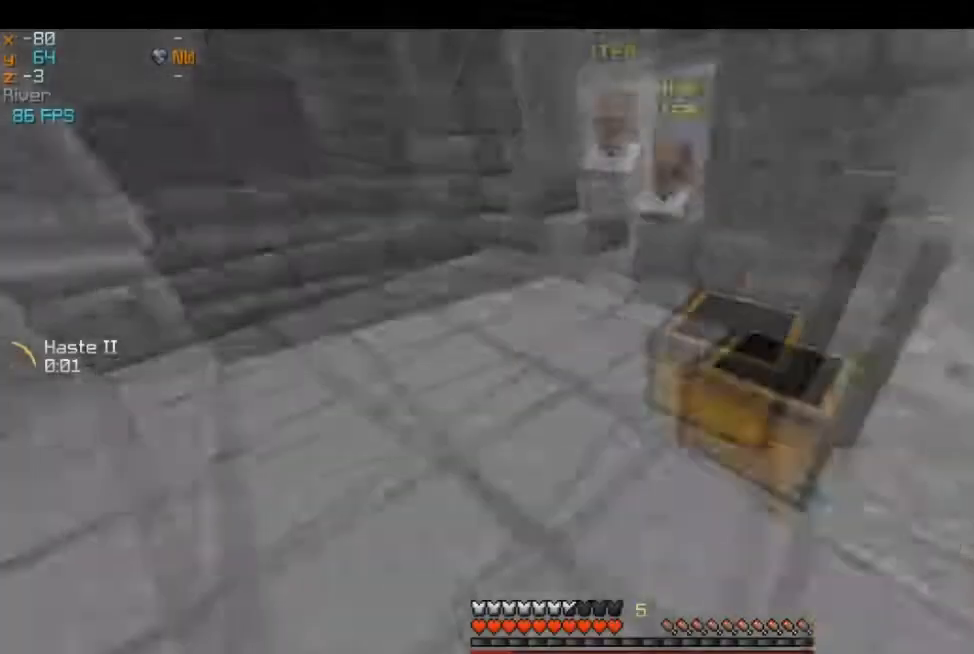
Gameplay with keyboard and mouse; each line is a JSON object with the keys and mouse buttons held at the frame after it. "events" lists presses ("down") and releases ("up") of "a", "d", "s", "w", "mouse_left" and "mouse_right" between this image and that frame as [ms after this image, input, new state], when the widget could be followed in between. "mouse_left", "mouse_right" = the "left", "right" buttons of the "mouse" list. No other keys are recorded. Fast repeated clicks can show as one long hold. Mouse movement is not recorded.
{"keys": ["a", "w"], "mouse": [], "events": [[33, "w", "down"], [433, "a", "down"]]}
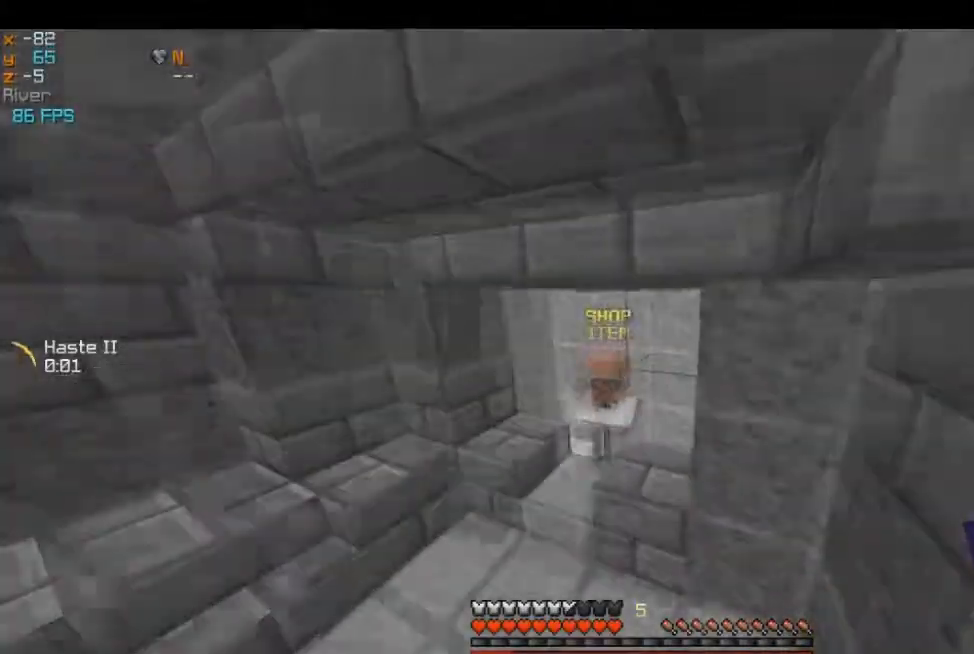
{"keys": [], "mouse": [], "events": [[167, "a", "up"], [167, "mouse_right", "down"], [217, "w", "up"], [384, "mouse_right", "up"]]}
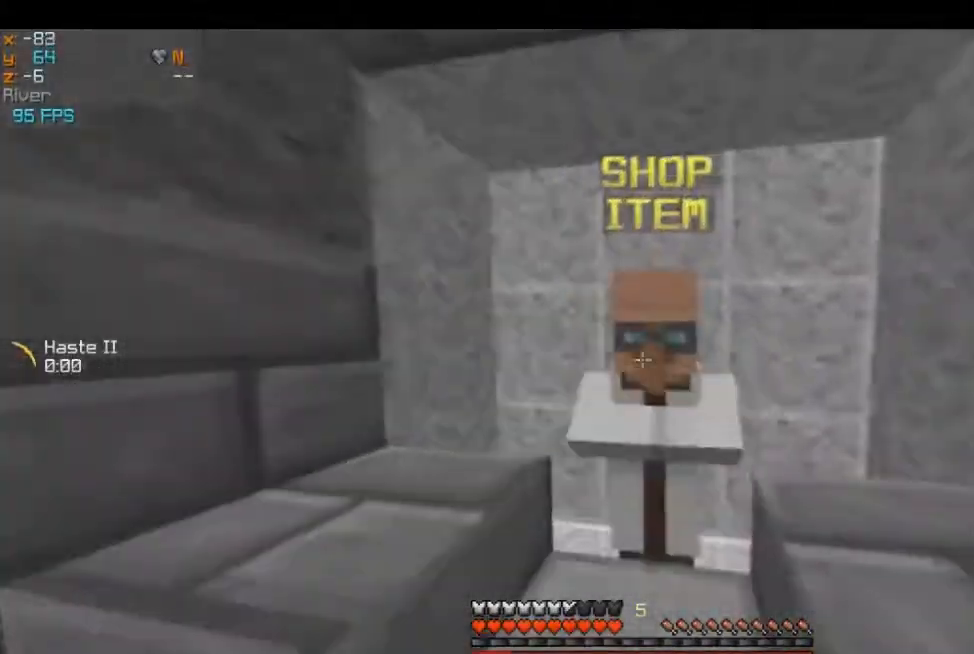
{"keys": [], "mouse": []}
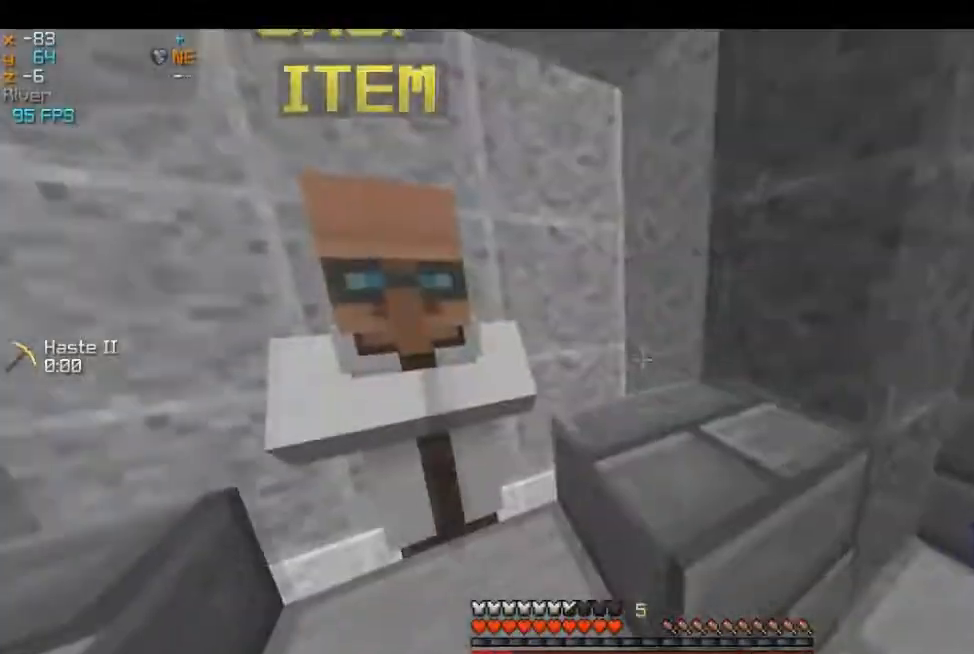
{"keys": [], "mouse": ["right"], "events": [[117, "mouse_right", "down"], [284, "mouse_right", "up"], [351, "mouse_right", "down"]]}